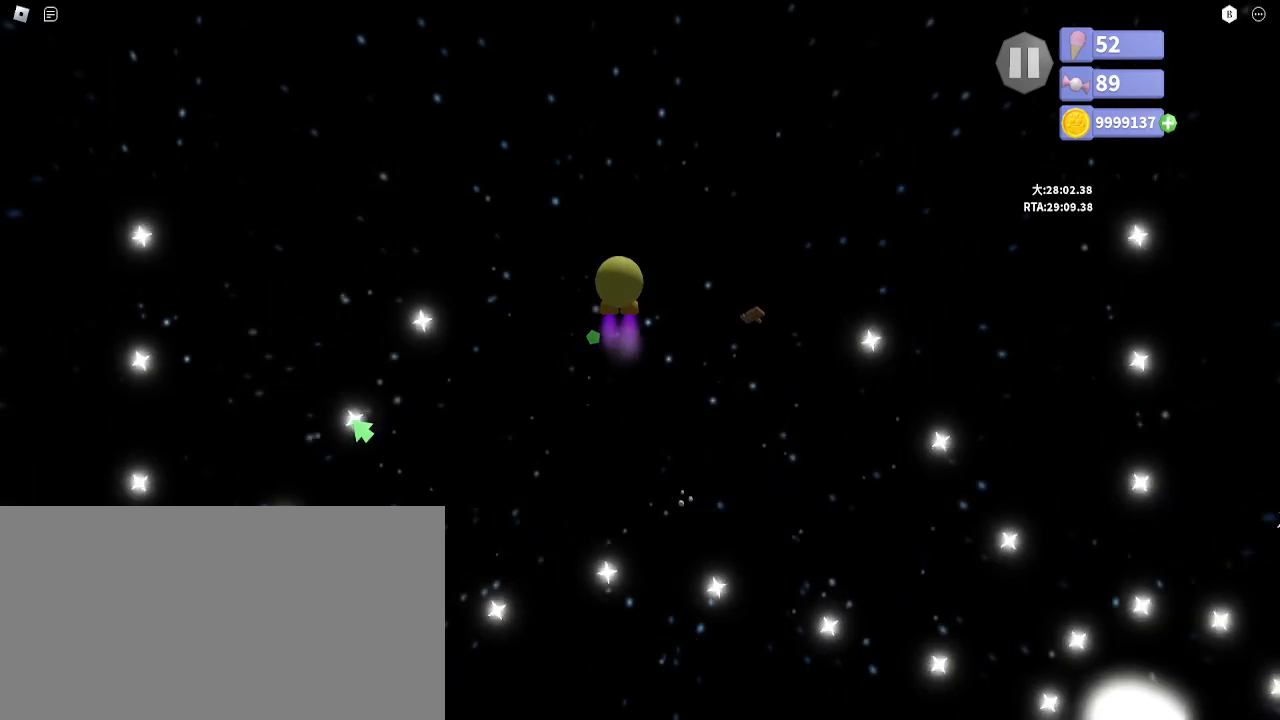
Gameplay with keyboard and mouse; each line is a JSON object with the keys and mouse buttons held at the frame after it. "events" lists presses ("down") and releases ("up") of "a", "ctrl", "d", "e", "q", "s", "shift", "space", "w", "mouse_left", "mouse_wheel", "mouse_right", "mouse_mb4" and "mouse_mb5" between this image and that frame as [ms after this image, input, new state], when the widget could be followed in between. "mouse_left", "mouse_wheel", "mouse_right", "mouse_mb4", "mouse_mb5" = the "left", "wheel", "right", "mb4", "mb5" buttons of the "mouse" list. No other keys are recorded. "wheel" means that the mouse wheel is clicked or scrolled. Mouse movement is not recorded.
{"keys": [], "mouse": [], "events": [[50, "space", "up"], [267, "space", "down"], [367, "space", "up"], [383, "a", "down"], [450, "a", "up"]]}
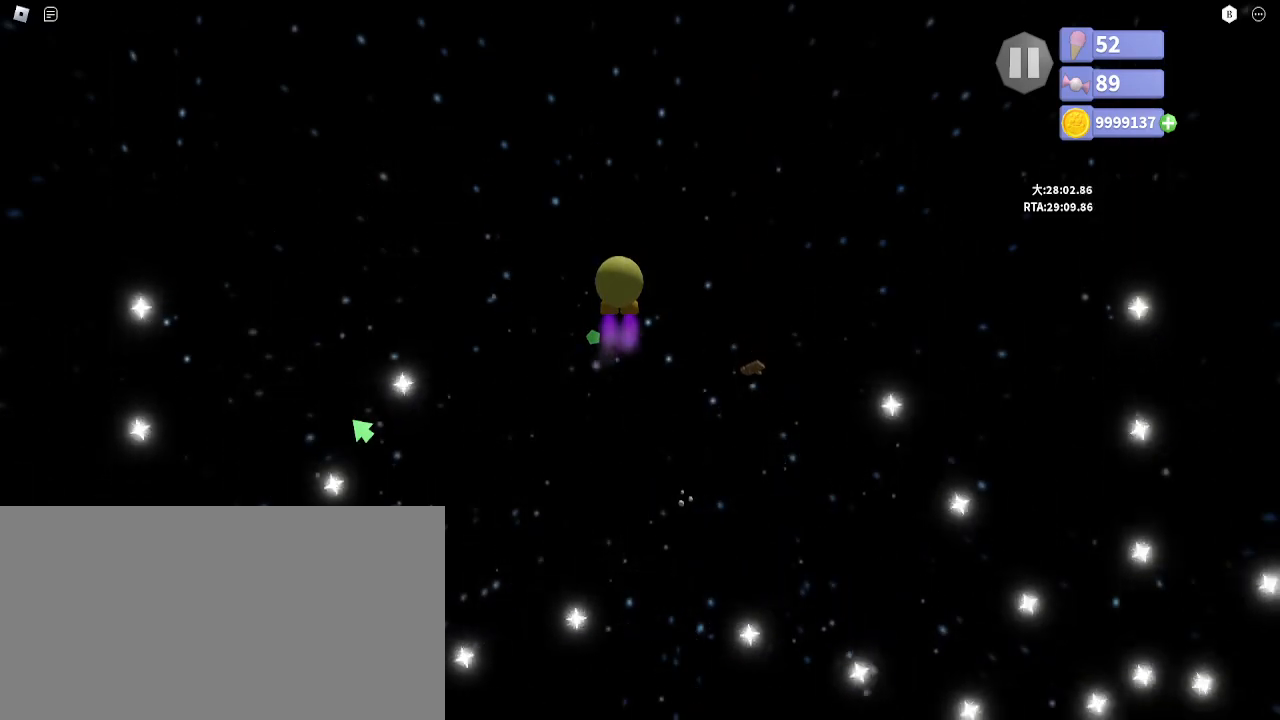
{"keys": [], "mouse": [], "events": [[150, "space", "down"], [250, "space", "up"]]}
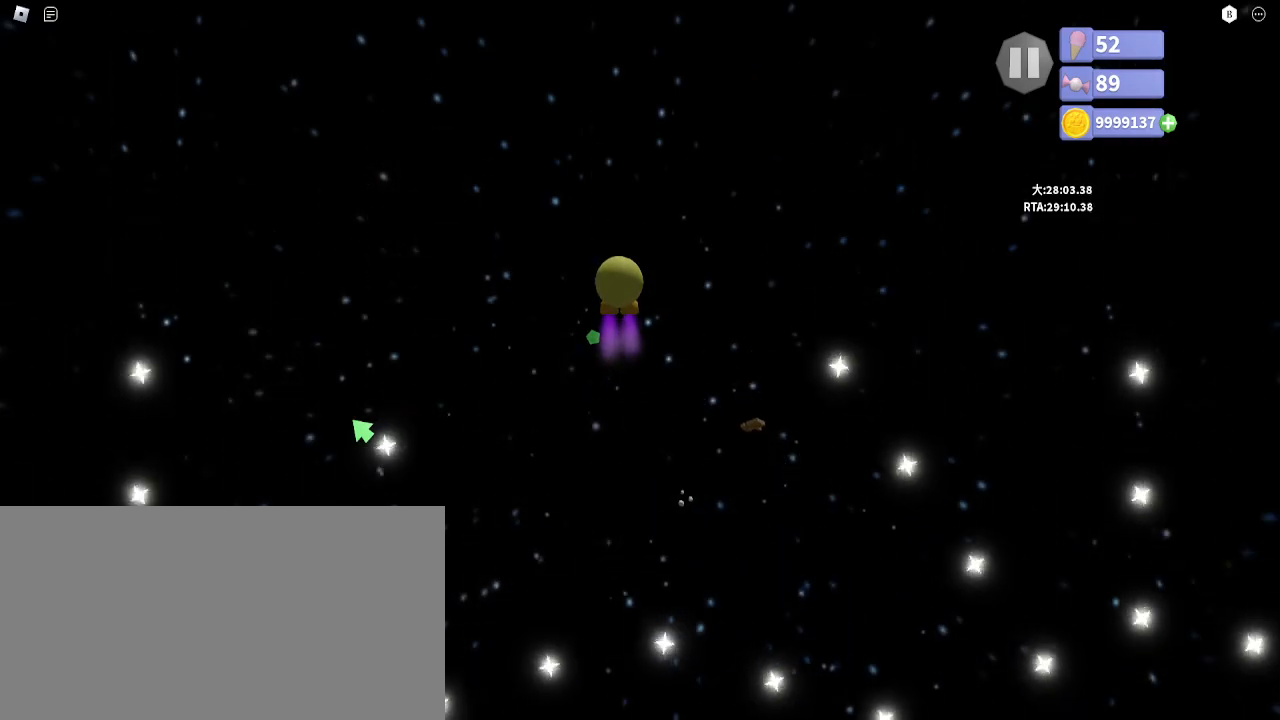
{"keys": [], "mouse": [], "events": [[67, "space", "down"], [167, "space", "up"]]}
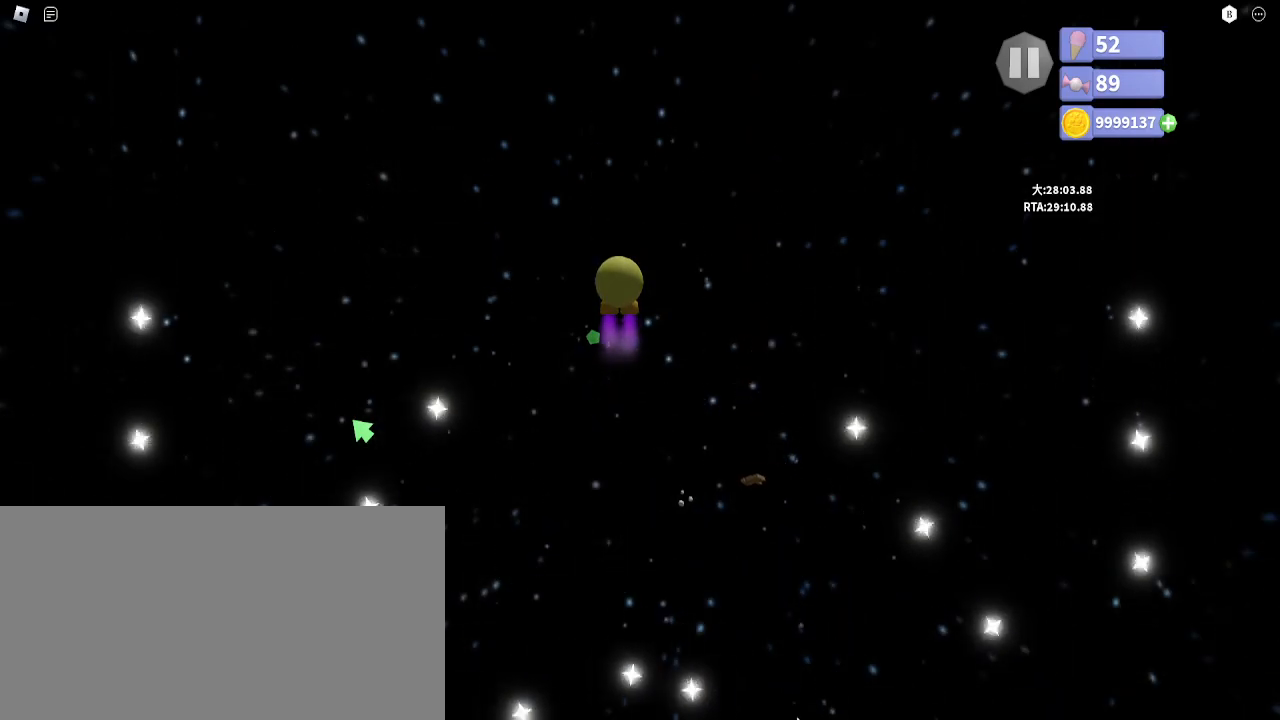
{"keys": [], "mouse": [], "events": [[67, "e", "down"], [150, "e", "up"]]}
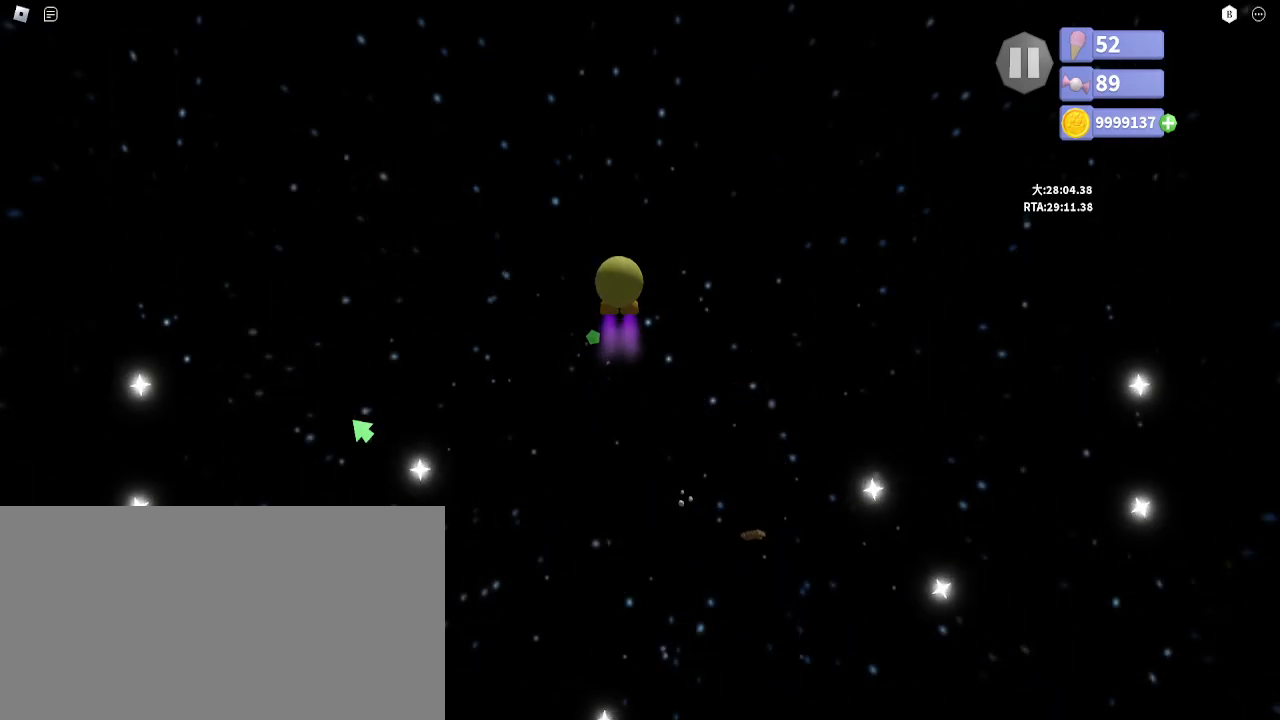
{"keys": [], "mouse": [], "events": []}
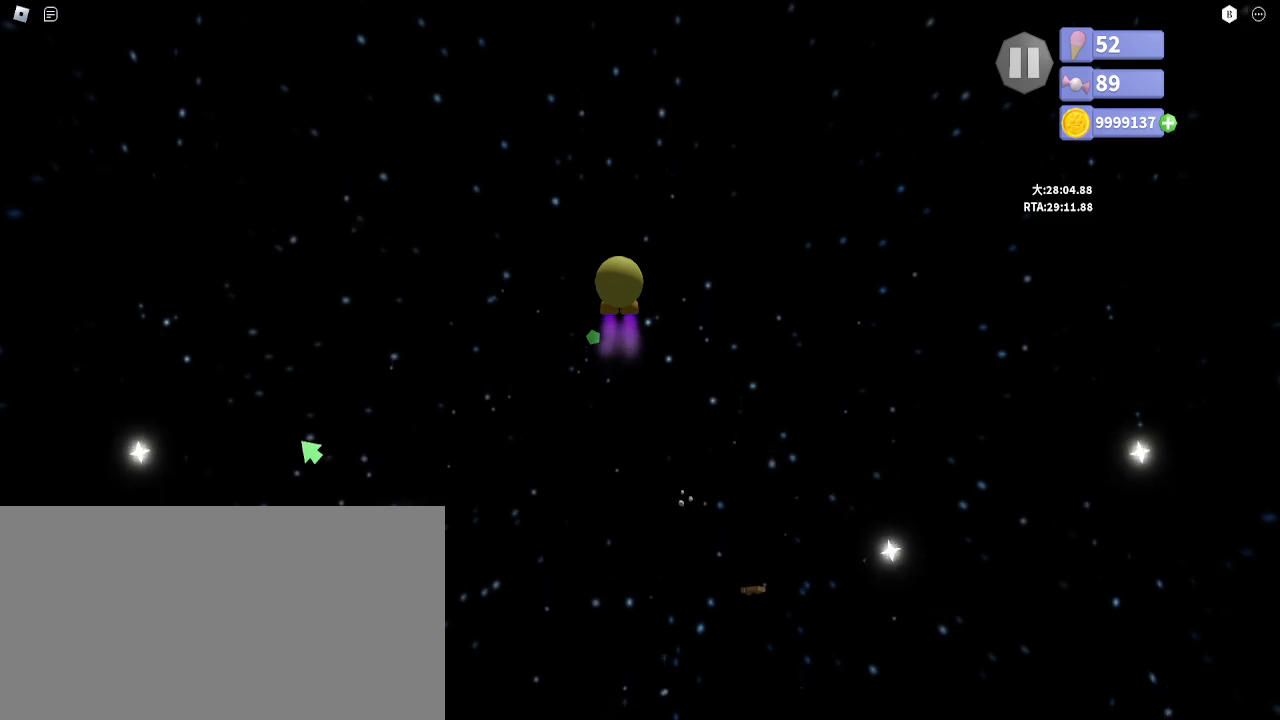
{"keys": ["s"], "mouse": ["left", "right"], "events": [[50, "s", "down"], [267, "mouse_left", "down"], [267, "mouse_right", "down"], [367, "mouse_left", "up"], [367, "mouse_right", "up"], [433, "mouse_left", "down"], [433, "mouse_right", "down"]]}
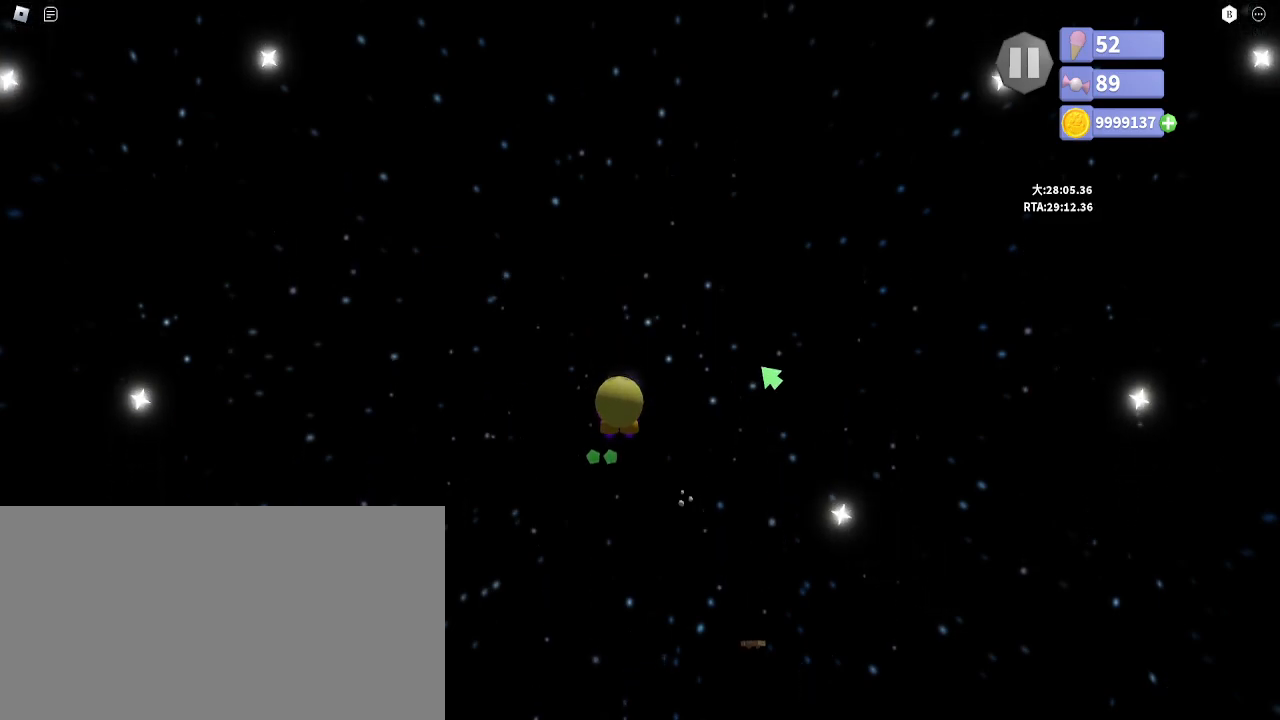
{"keys": [], "mouse": [], "events": [[33, "mouse_left", "up"], [33, "mouse_right", "up"], [83, "mouse_left", "down"], [83, "mouse_right", "down"], [117, "s", "up"], [183, "mouse_right", "up"], [217, "mouse_right", "down"], [300, "mouse_left", "up"], [317, "mouse_right", "up"]]}
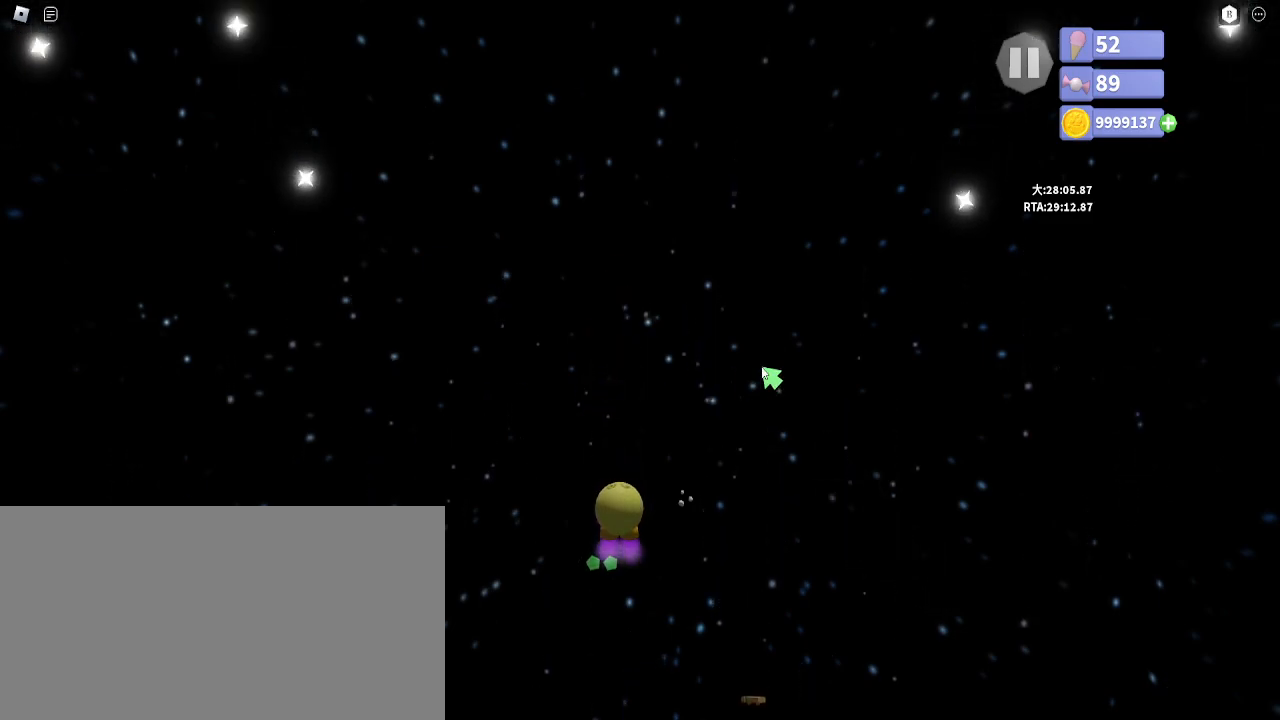
{"keys": [], "mouse": [], "events": []}
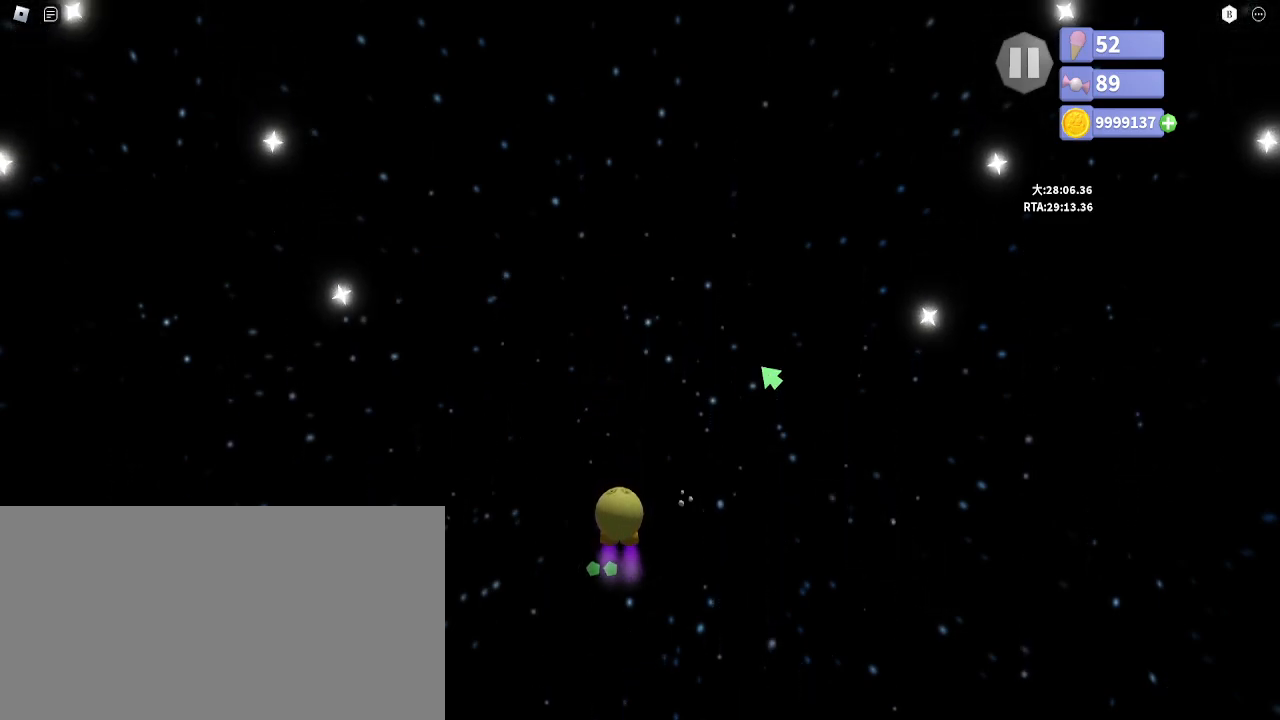
{"keys": [], "mouse": [], "events": []}
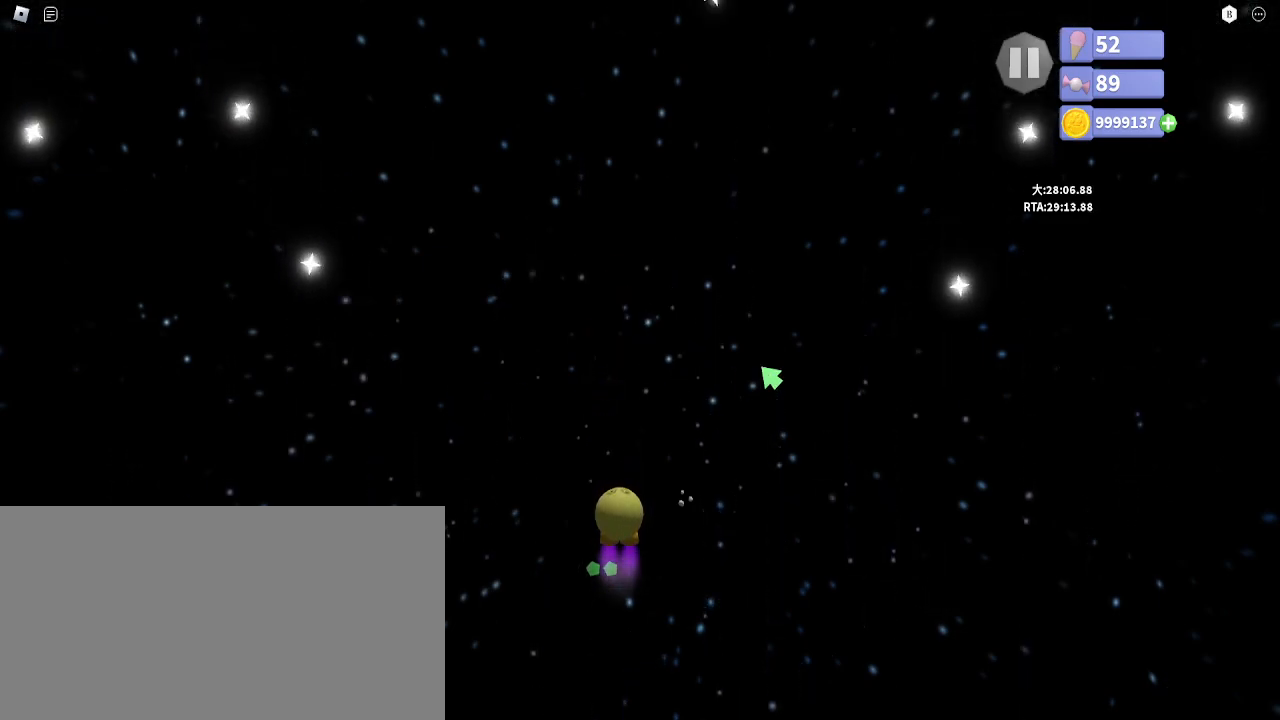
{"keys": [], "mouse": [], "events": []}
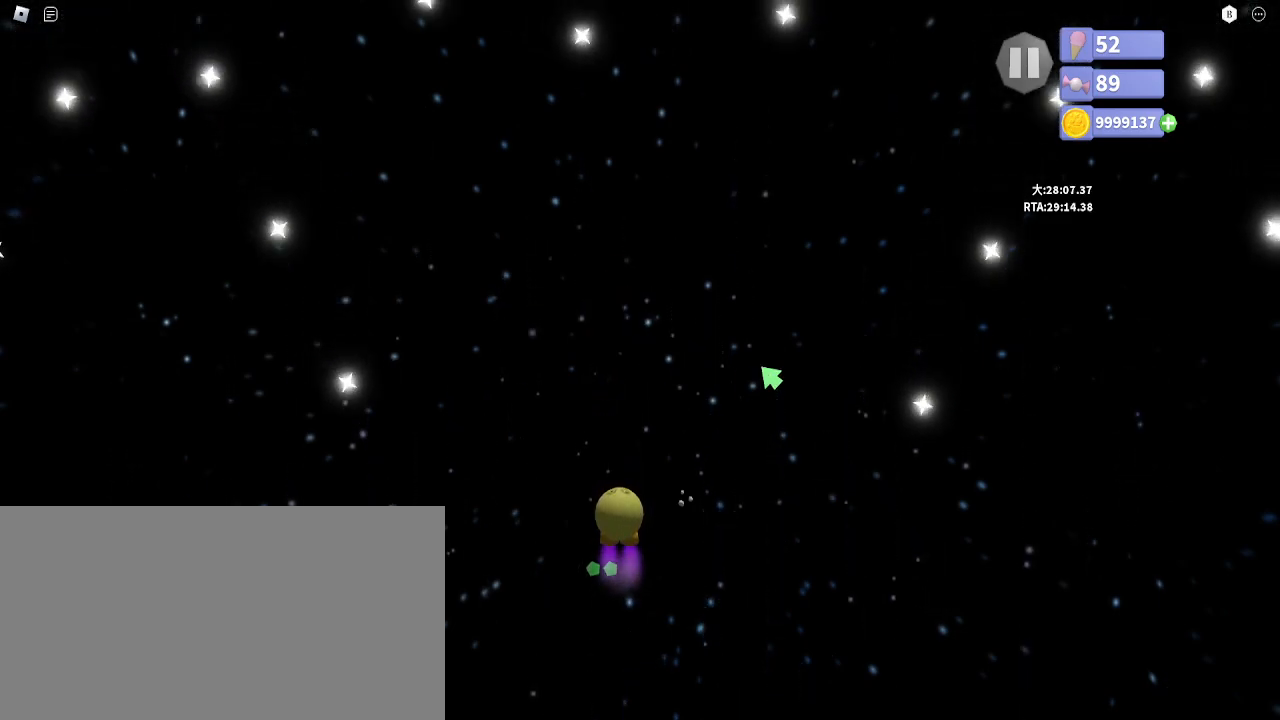
{"keys": [], "mouse": [], "events": []}
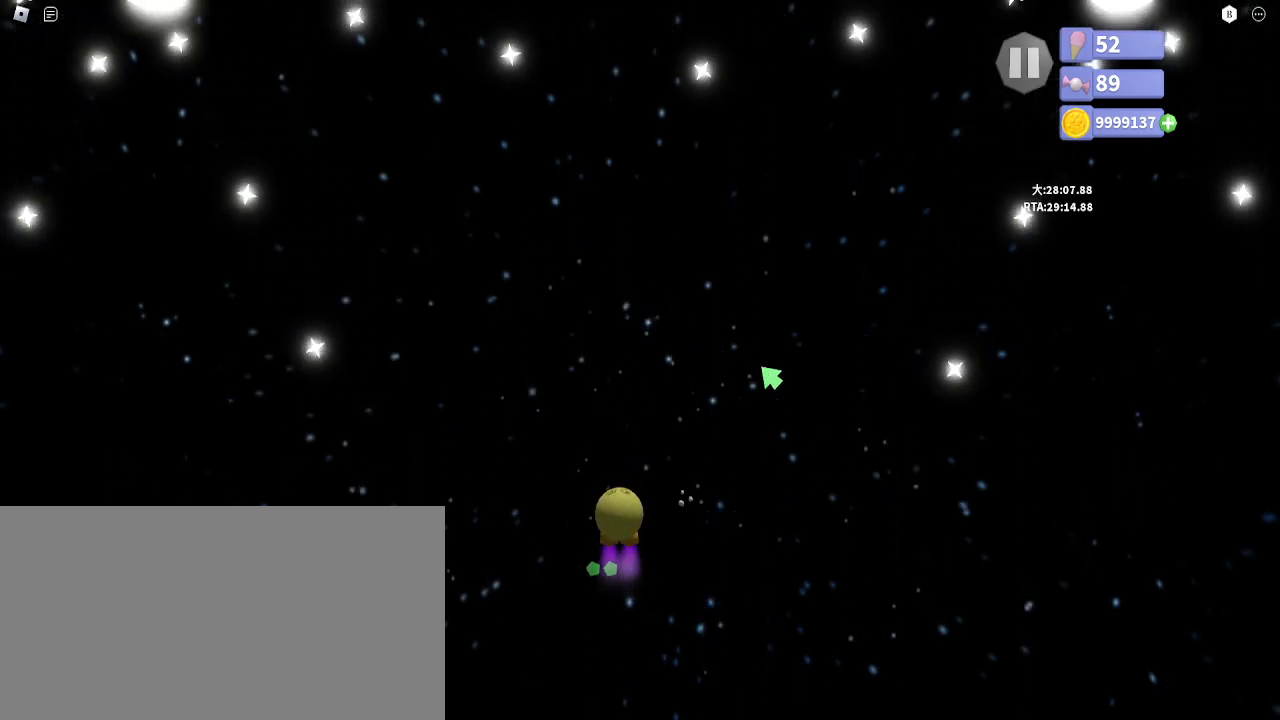
{"keys": [], "mouse": [], "events": []}
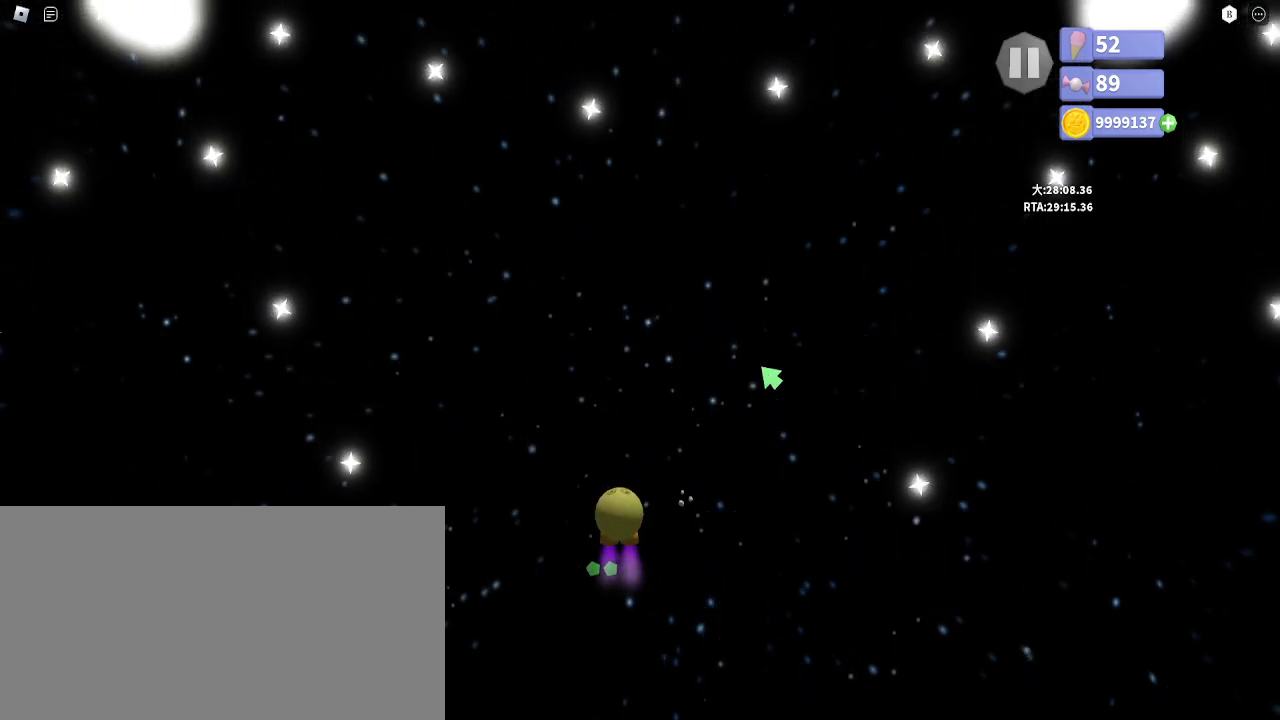
{"keys": [], "mouse": [], "events": []}
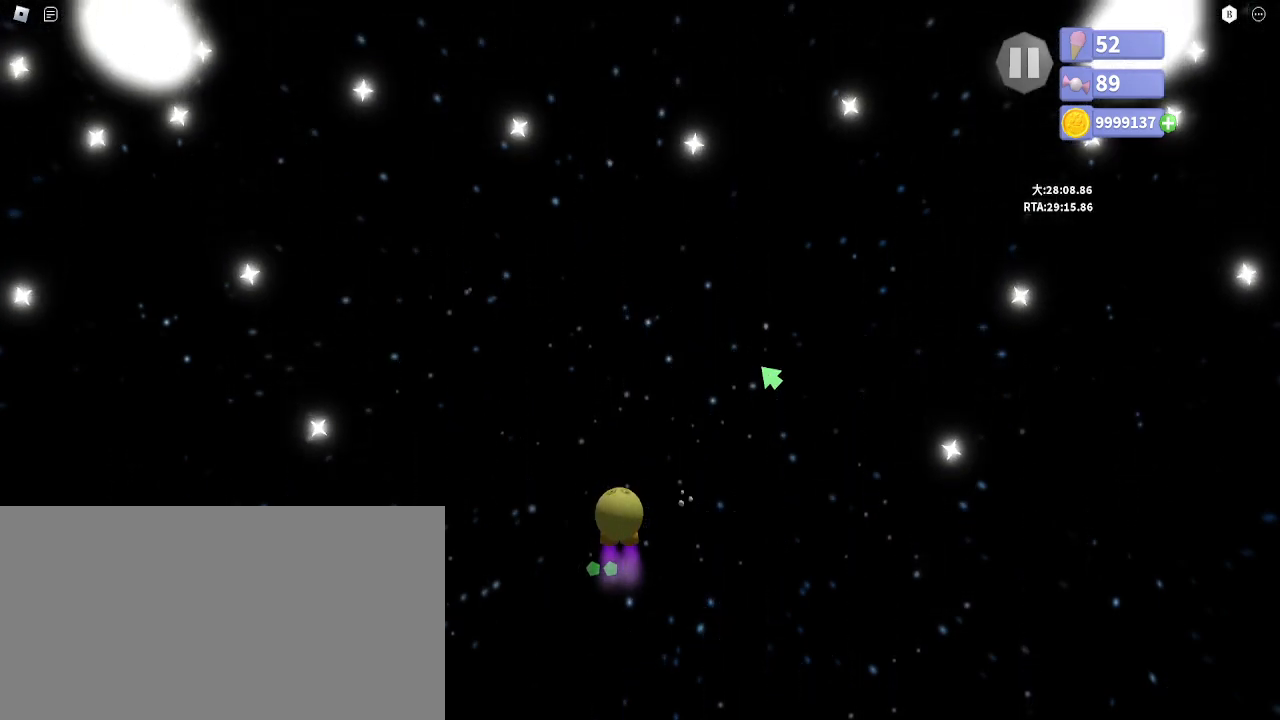
{"keys": ["a", "w"], "mouse": [], "events": [[133, "mouse_left", "down"], [200, "mouse_left", "up"], [400, "w", "down"], [467, "a", "down"]]}
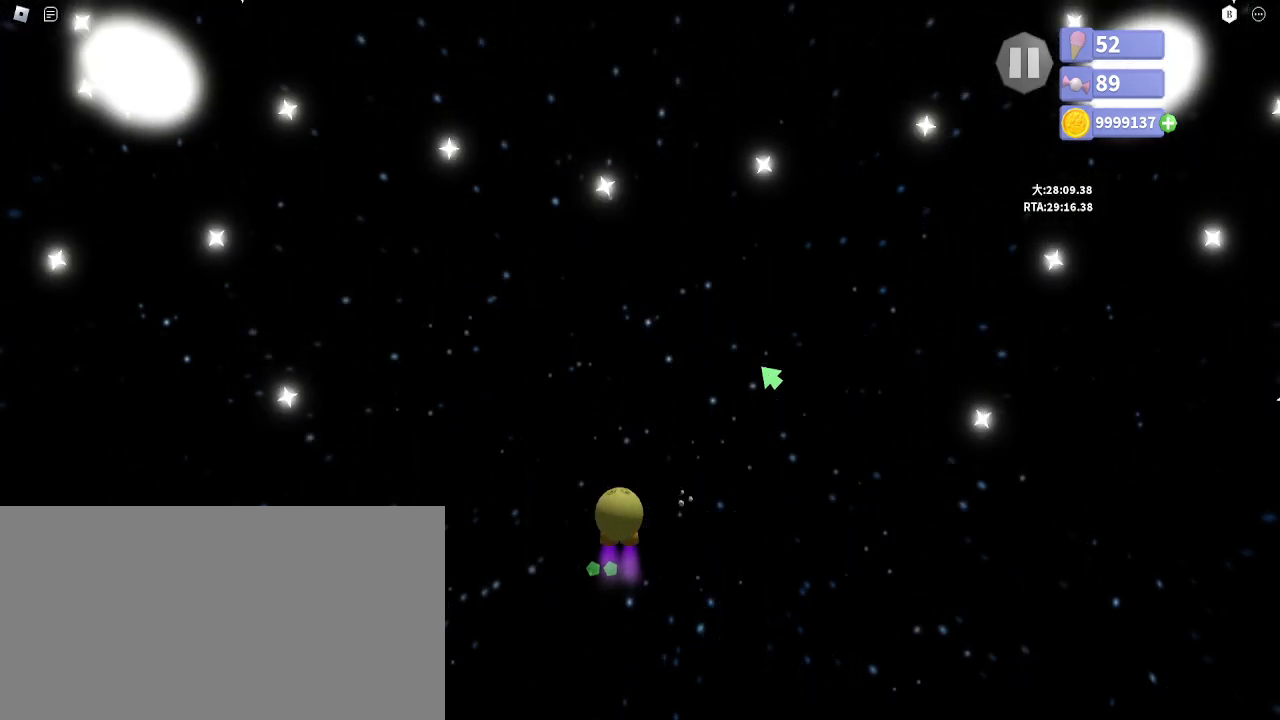
{"keys": ["shift"], "mouse": [], "events": [[67, "a", "up"], [67, "w", "up"], [500, "shift", "down"]]}
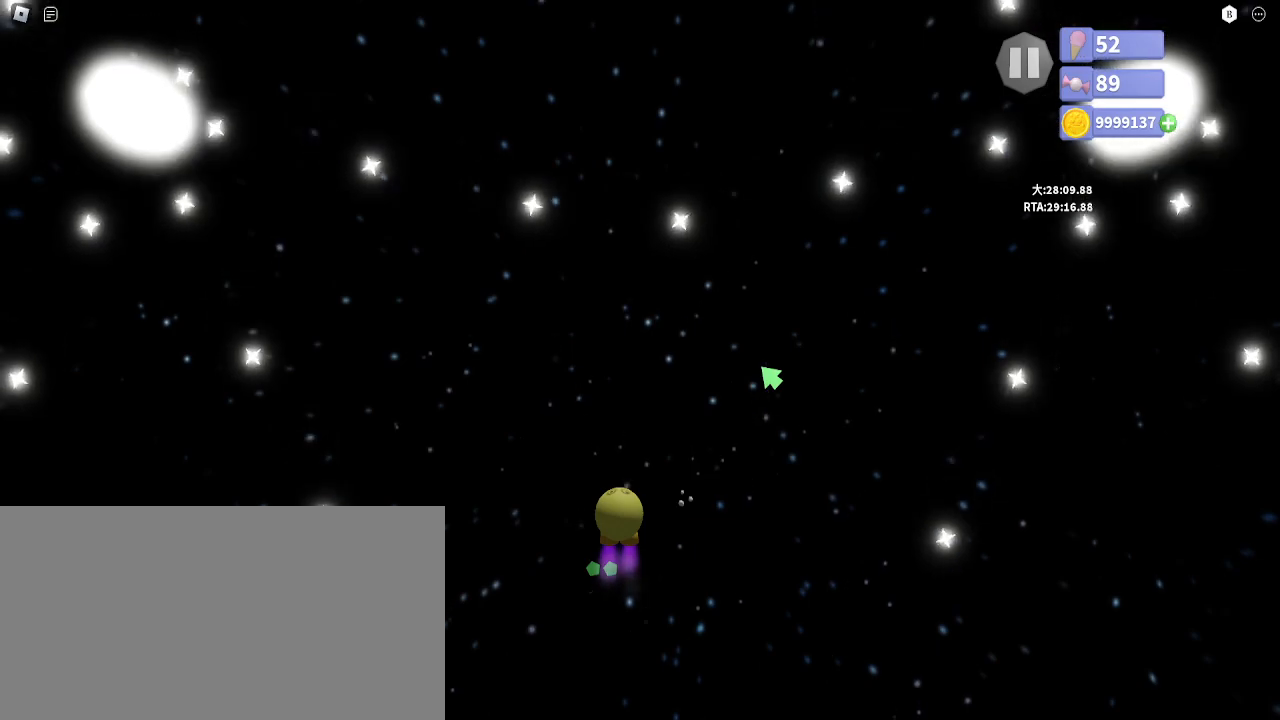
{"keys": [], "mouse": [], "events": [[150, "shift", "up"]]}
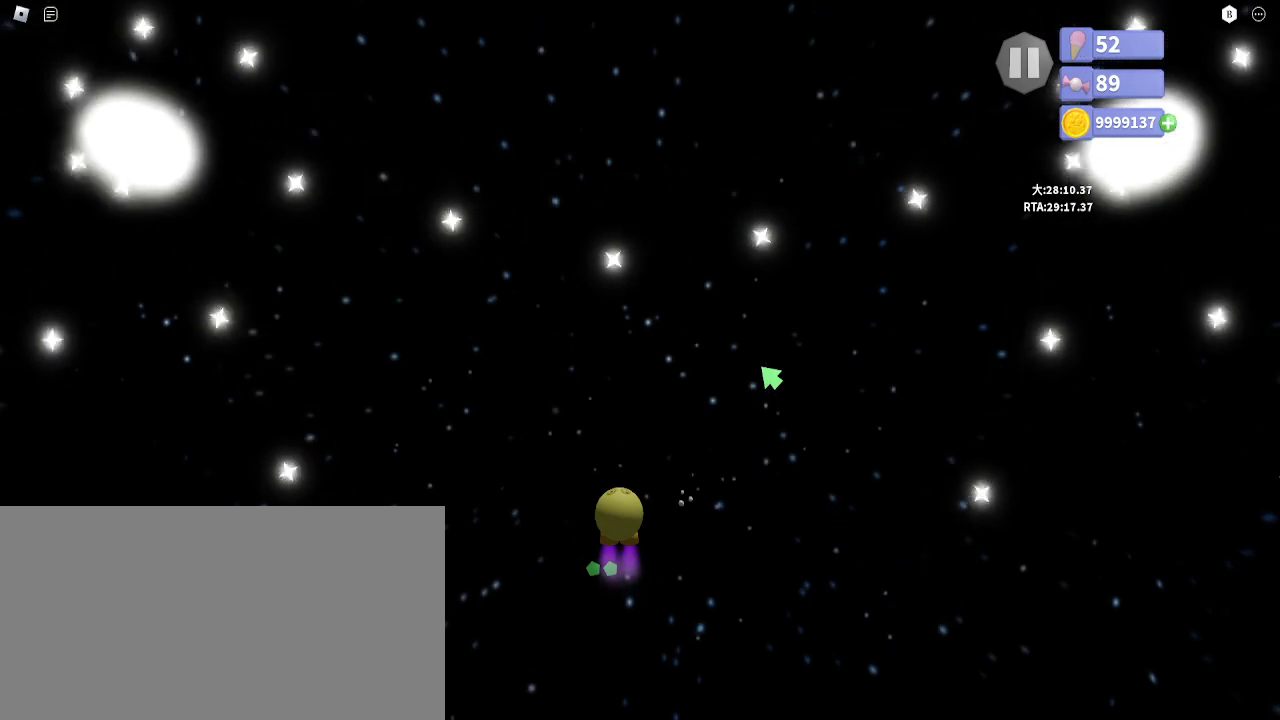
{"keys": [], "mouse": [], "events": []}
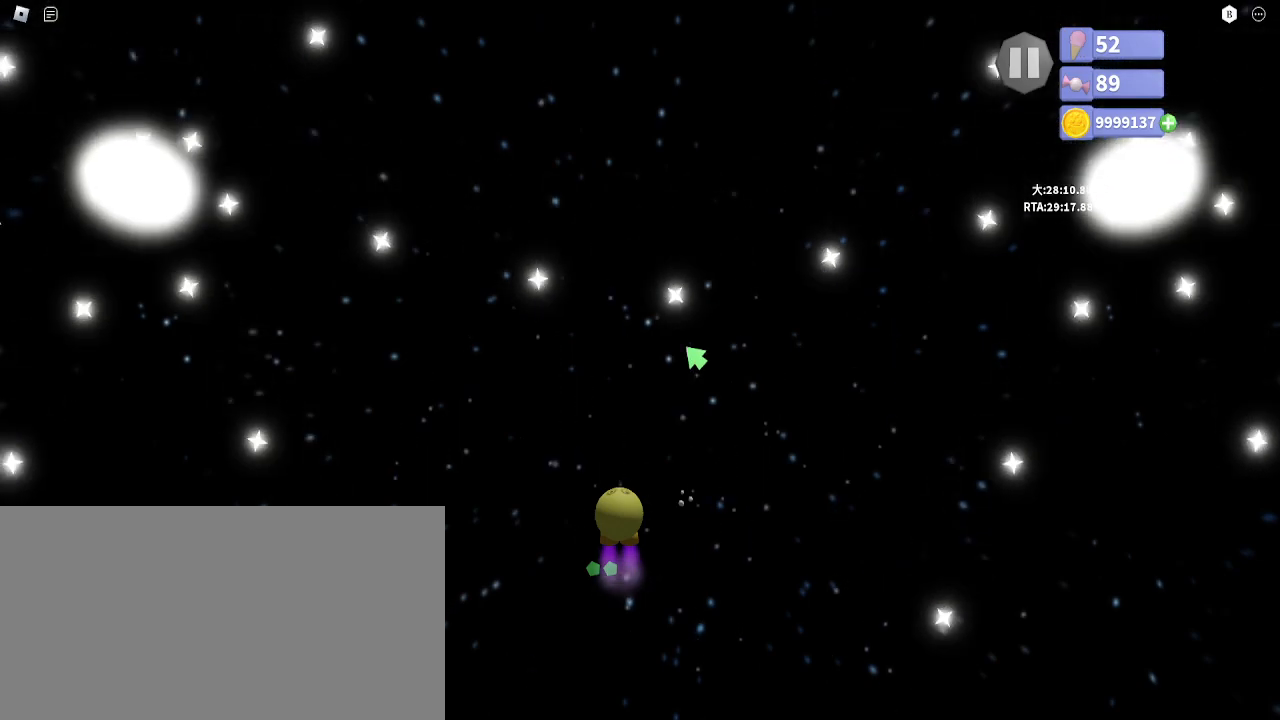
{"keys": ["a"], "mouse": [], "events": [[67, "mouse_left", "down"], [67, "mouse_right", "down"], [167, "mouse_left", "up"], [167, "mouse_right", "up"], [217, "mouse_left", "down"], [233, "mouse_right", "down"], [250, "a", "down"], [300, "mouse_left", "up"], [300, "mouse_right", "up"]]}
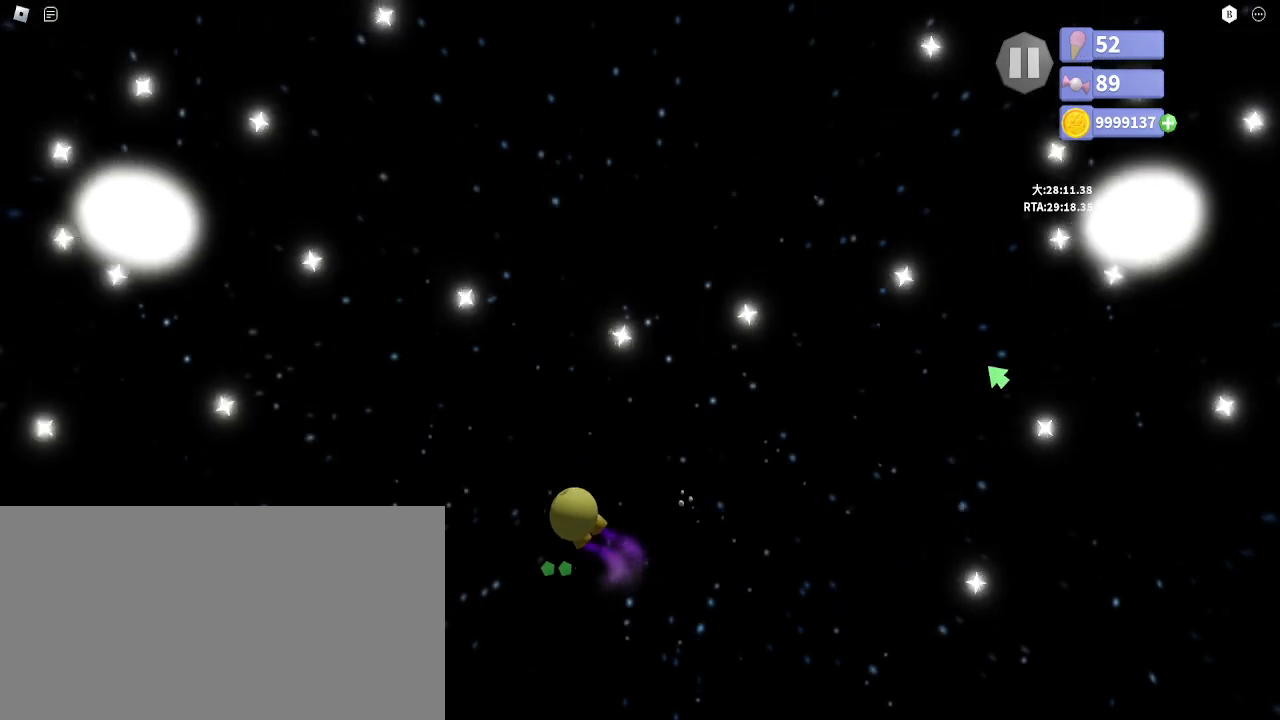
{"keys": ["a", "w"], "mouse": [], "events": [[133, "w", "down"]]}
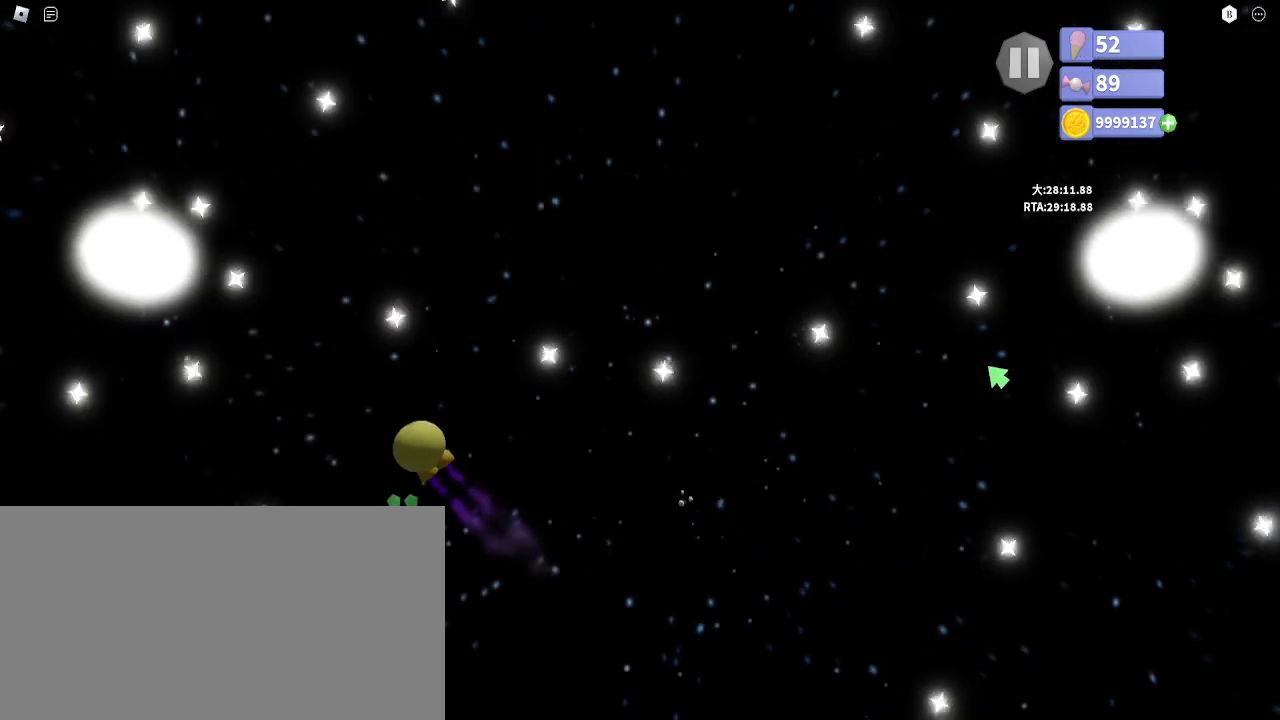
{"keys": ["d", "w"], "mouse": [], "events": [[50, "a", "up"], [300, "d", "down"]]}
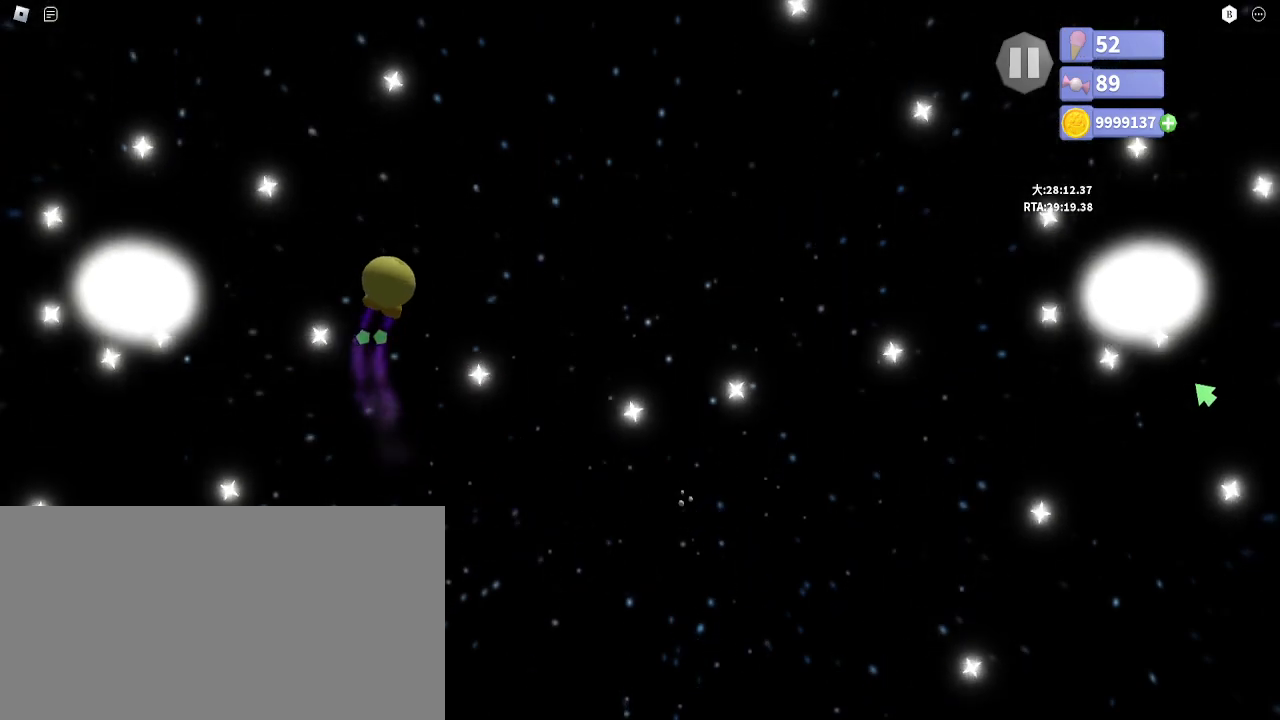
{"keys": ["d", "w"], "mouse": [], "events": [[33, "w", "up"], [283, "w", "down"]]}
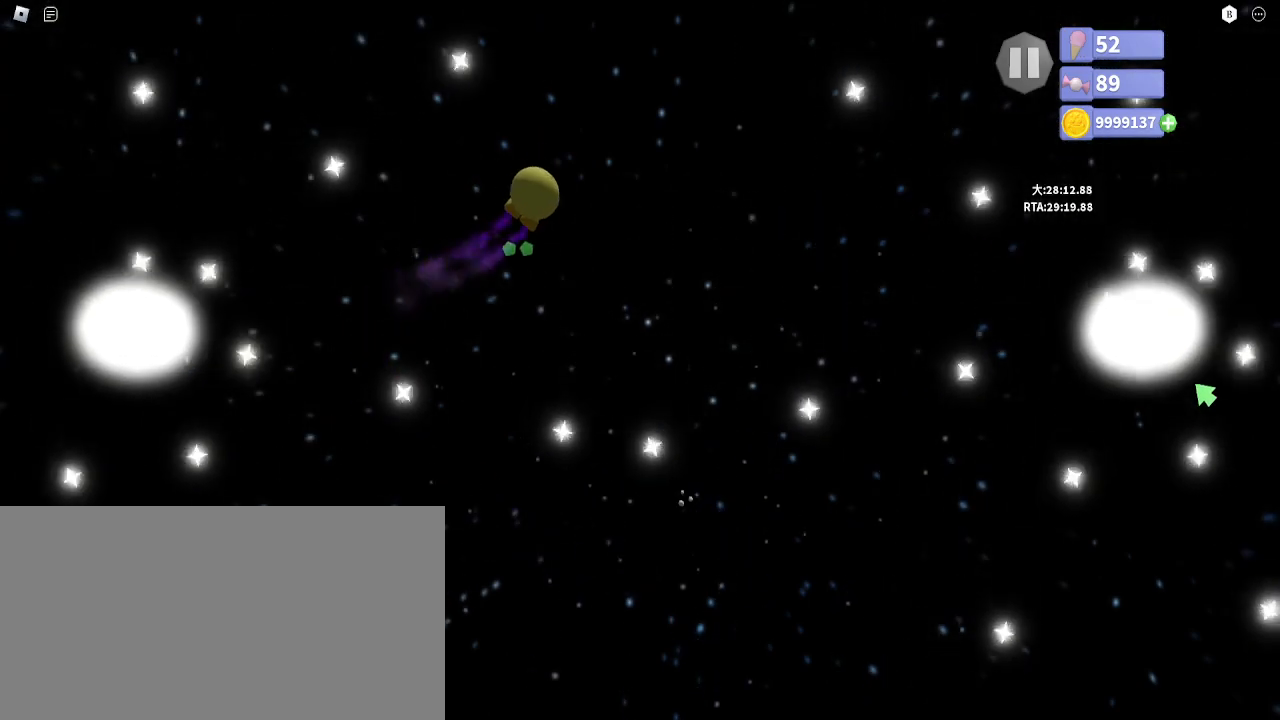
{"keys": ["d", "space", "w"], "mouse": [], "events": [[33, "d", "up"], [233, "space", "down"], [300, "space", "up"], [467, "d", "down"], [500, "space", "down"]]}
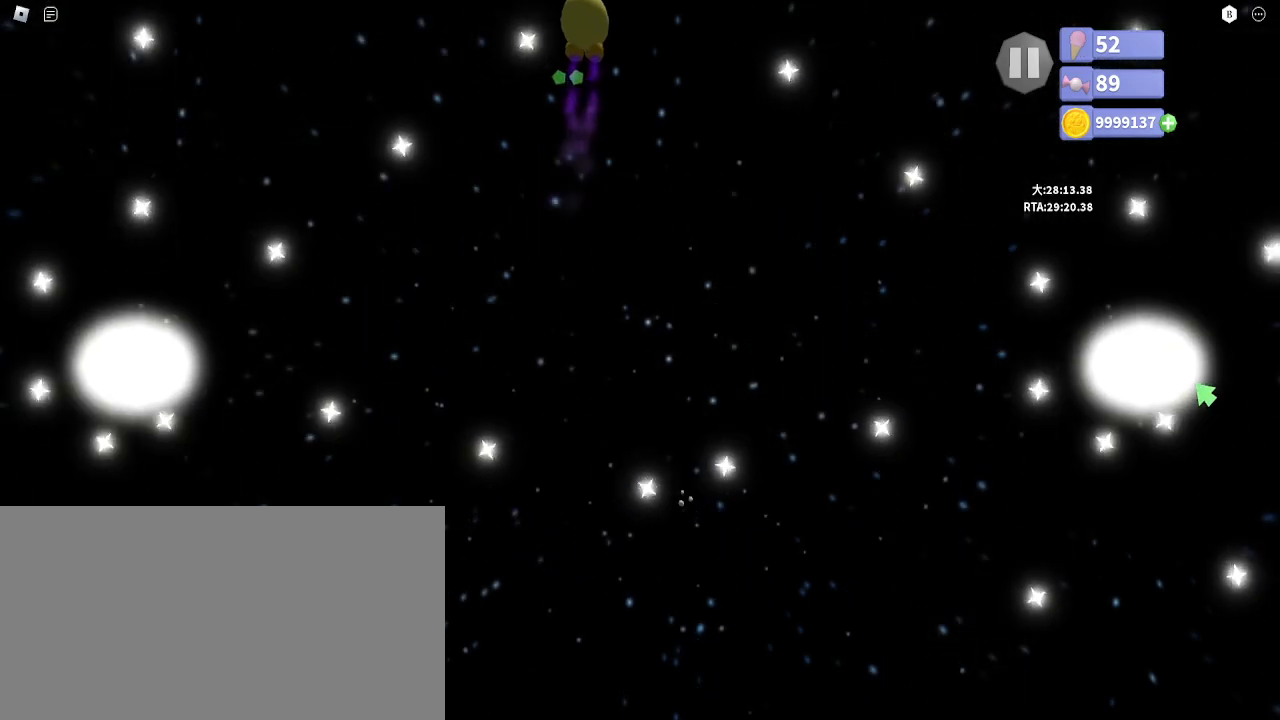
{"keys": ["space", "w"], "mouse": [], "events": [[50, "space", "up"], [217, "d", "up"], [217, "space", "down"], [283, "space", "up"], [433, "space", "down"]]}
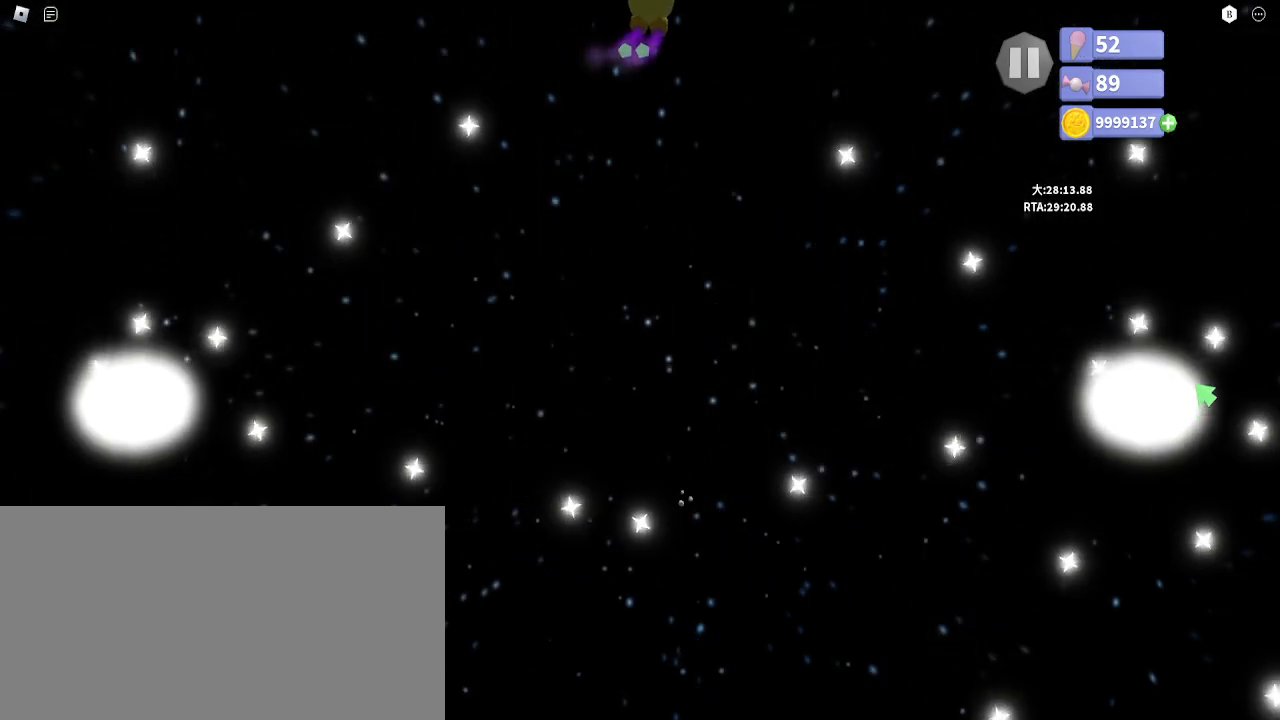
{"keys": ["w"], "mouse": [], "events": [[17, "space", "up"], [117, "d", "down"], [200, "d", "up"], [200, "space", "down"], [267, "space", "up"], [433, "space", "down"], [500, "space", "up"]]}
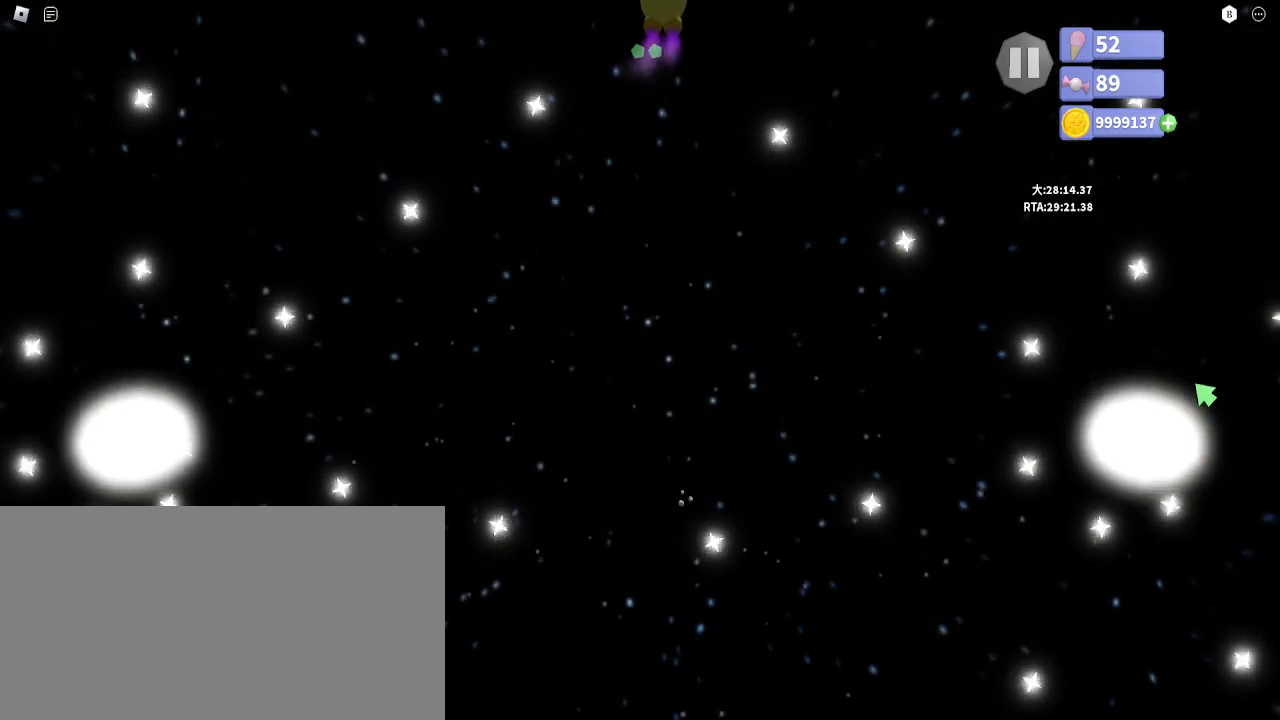
{"keys": ["w"], "mouse": [], "events": [[150, "space", "down"], [233, "space", "up"], [367, "space", "down"], [433, "space", "up"]]}
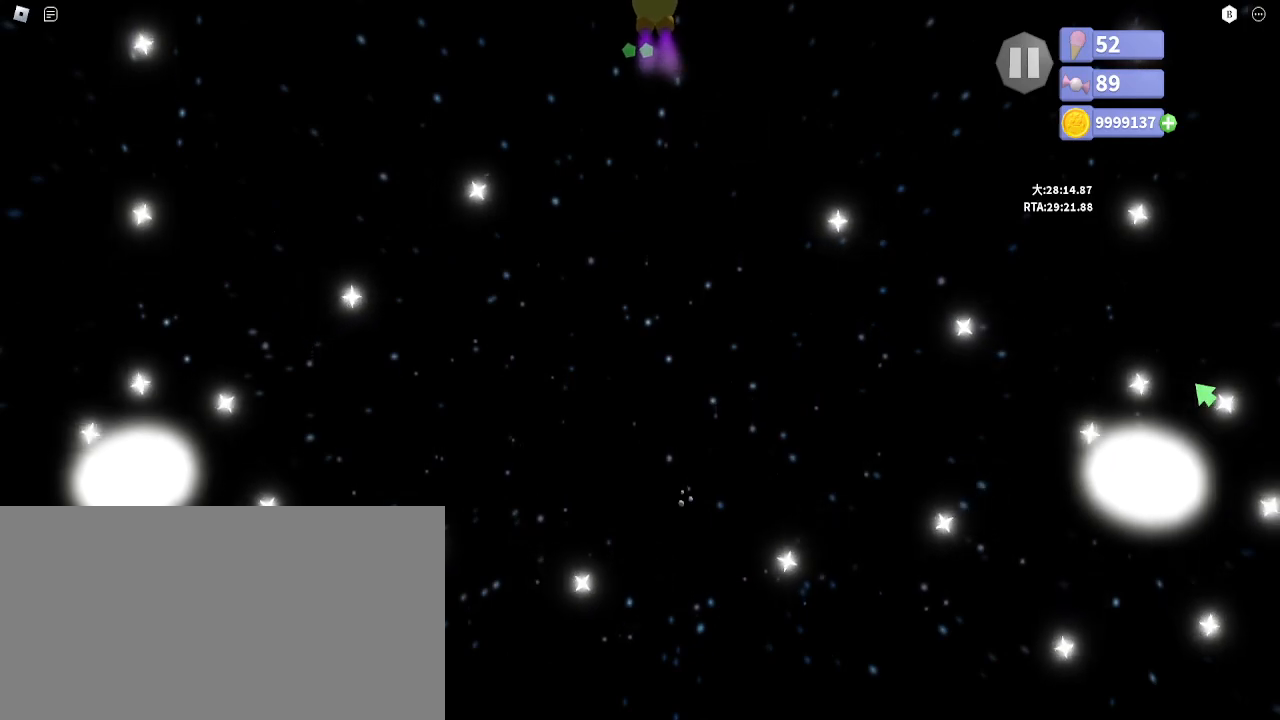
{"keys": ["w"], "mouse": [], "events": [[50, "d", "down"], [117, "d", "up"], [117, "space", "down"], [183, "space", "up"], [367, "space", "down"], [433, "space", "up"]]}
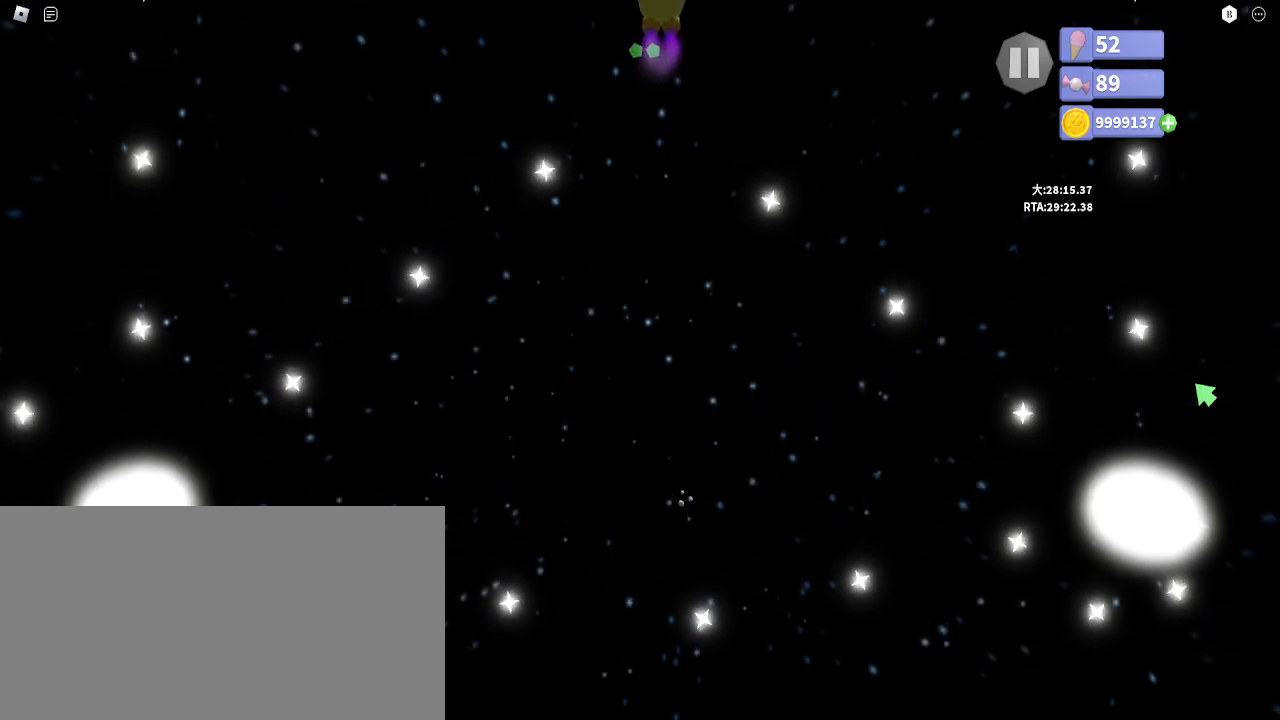
{"keys": ["w"], "mouse": []}
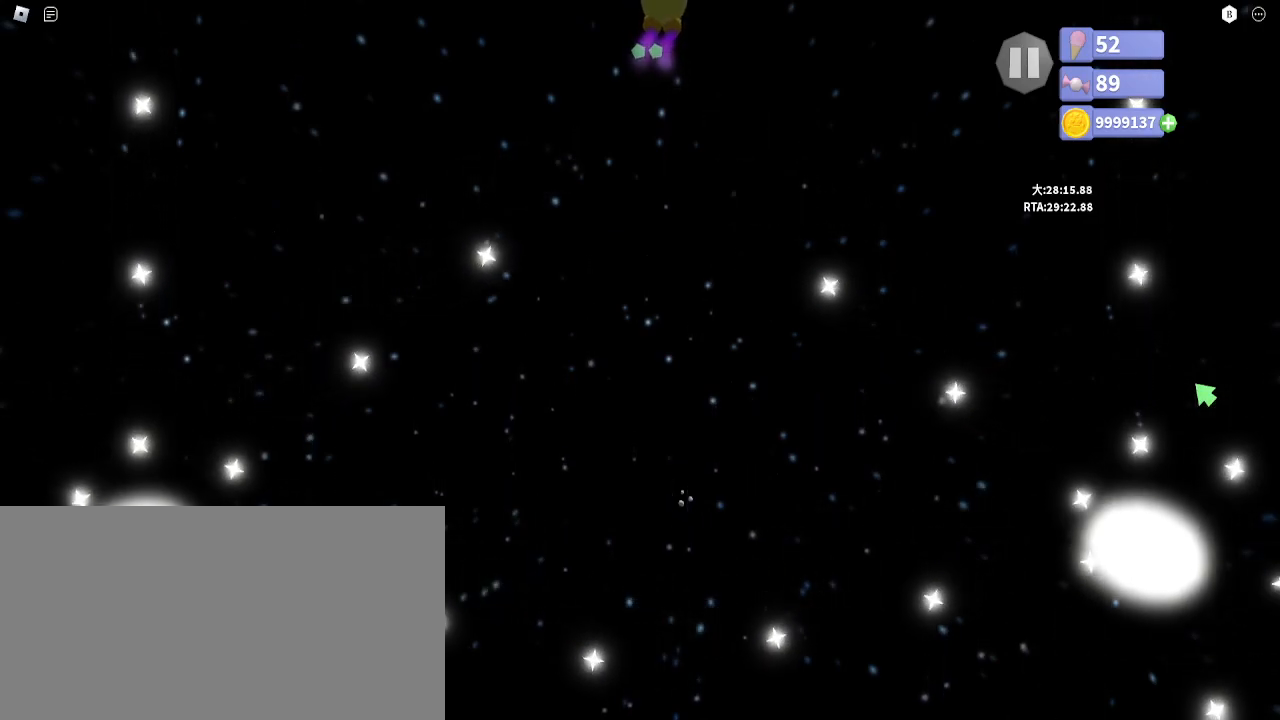
{"keys": ["w"], "mouse": [], "events": [[83, "space", "down"], [150, "space", "up"], [300, "space", "down"], [383, "space", "up"]]}
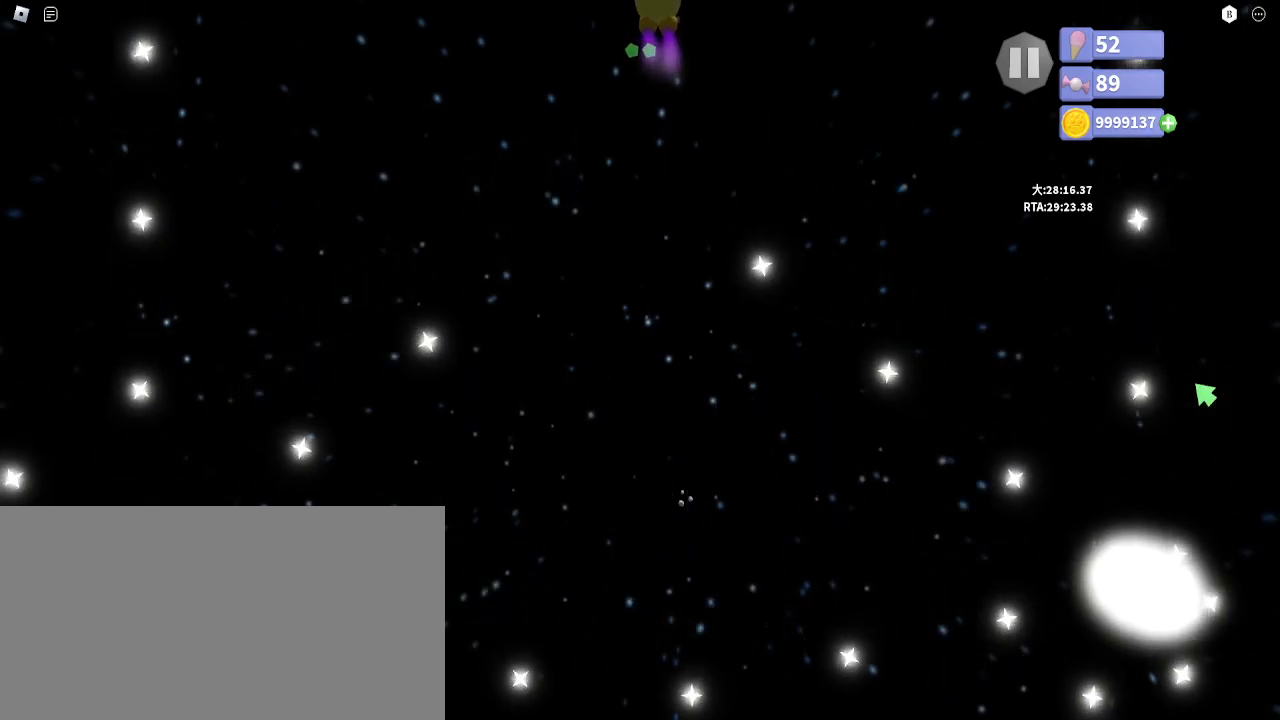
{"keys": ["w"], "mouse": [], "events": [[17, "d", "down"], [50, "space", "down"], [83, "d", "up"], [117, "space", "up"], [300, "space", "down"], [367, "space", "up"]]}
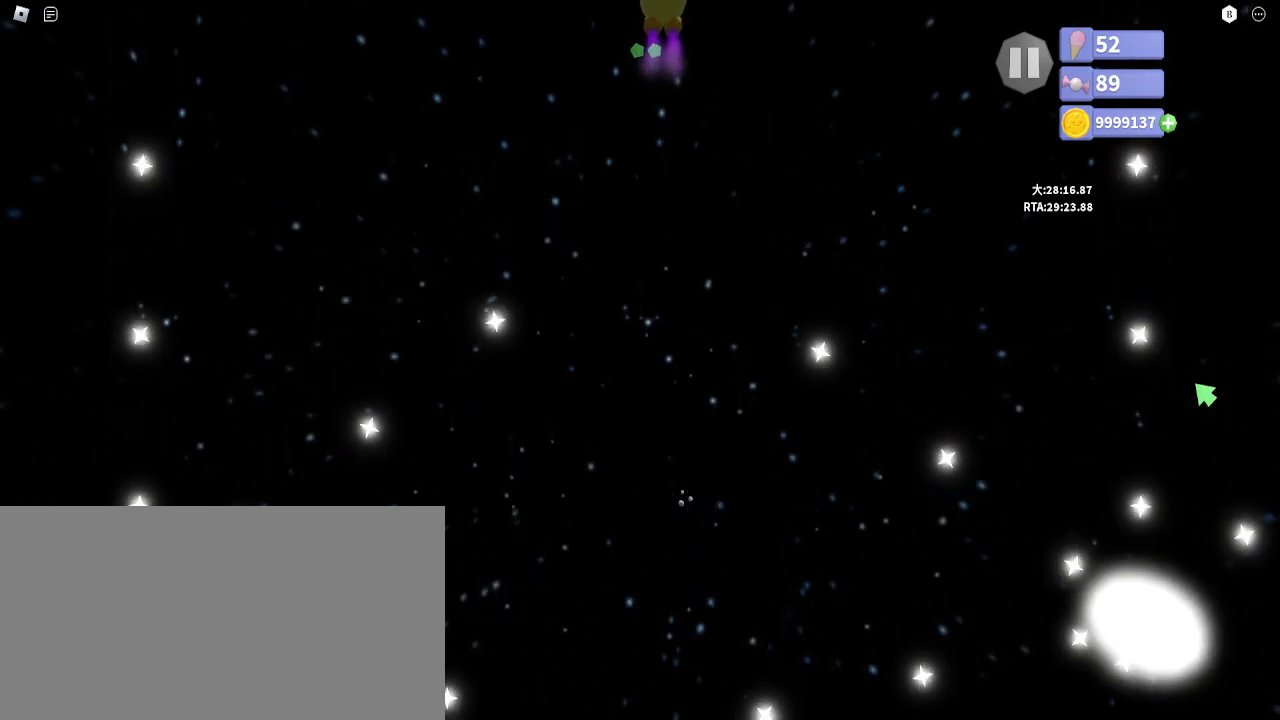
{"keys": ["space", "w"], "mouse": []}
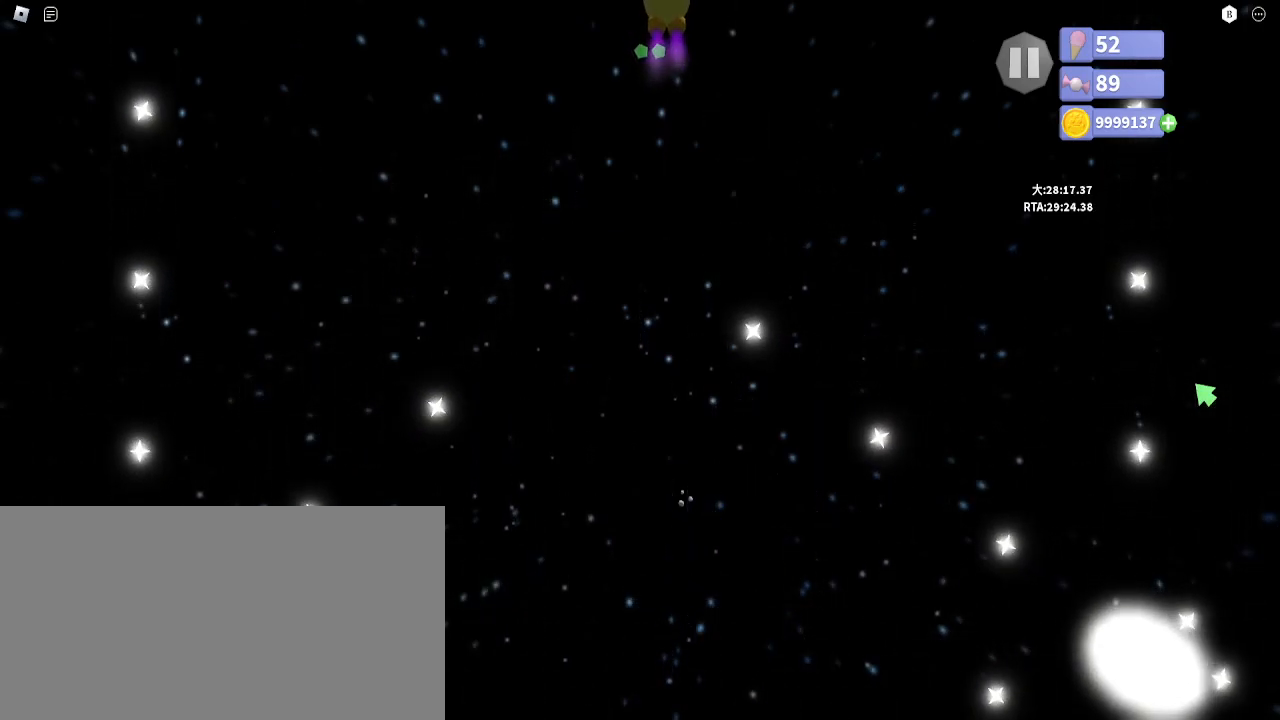
{"keys": ["space", "w"], "mouse": [], "events": [[33, "space", "up"], [200, "space", "down"], [283, "space", "up"], [333, "d", "down"], [417, "d", "up"], [467, "space", "down"]]}